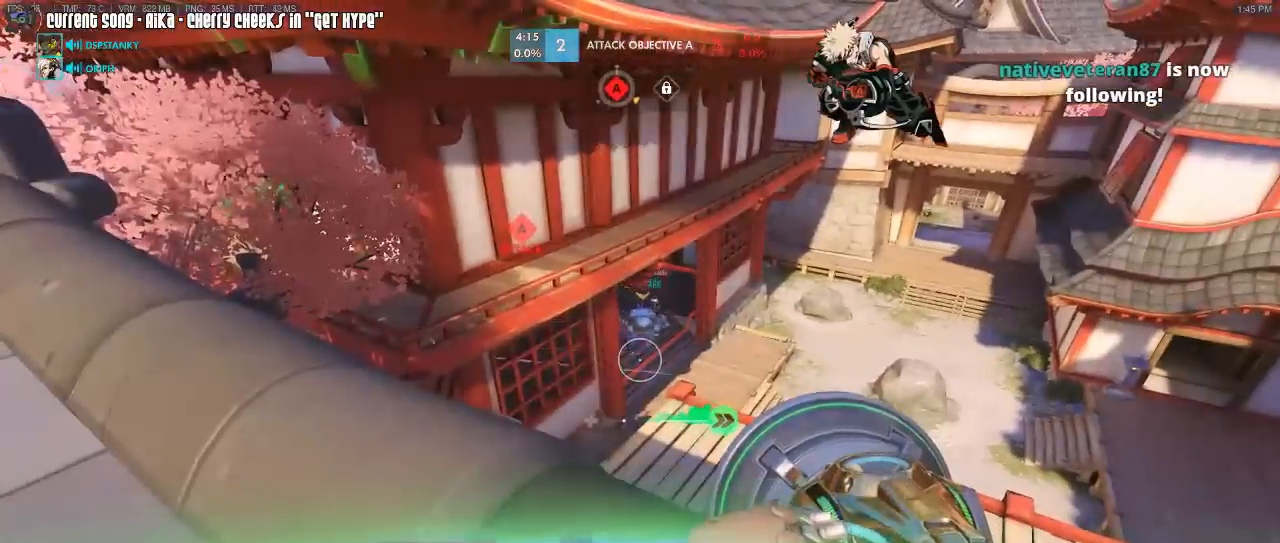
Gameplay with keyboard and mouse; each line is a JSON object with the keys and mouse buttons held at the frame after it. "events" lists presses ("down") and releases ("up") of "1", "2", "3", "4", "5", "a", "alt", "c", "caps_lock", "d", "e", "f", "g", "q", "r", "s", "shift", "space", "t", "tab", "v", "w", "x", "z", "mouse_left", "mouse_wheel", "mouse_right", "mouse_mb4" and "mouse_mb5" between this image and that frame as [ms after this image, input, new state], when the widget could be followed in between. "mouse_left", "mouse_wheel", "mouse_right", "mouse_mb4", "mouse_mb5" = the "left", "wheel", "right", "mb4", "mb5" buttons of the "mouse" list. No other keys are recorded. "wheel" means that the mouse wheel is clicked or scrolled. Mouse movement is not recorded. Not read: other_keys.
{"keys": ["caps_lock"], "mouse": ["left"], "events": [[383, "mouse_left", "down"]]}
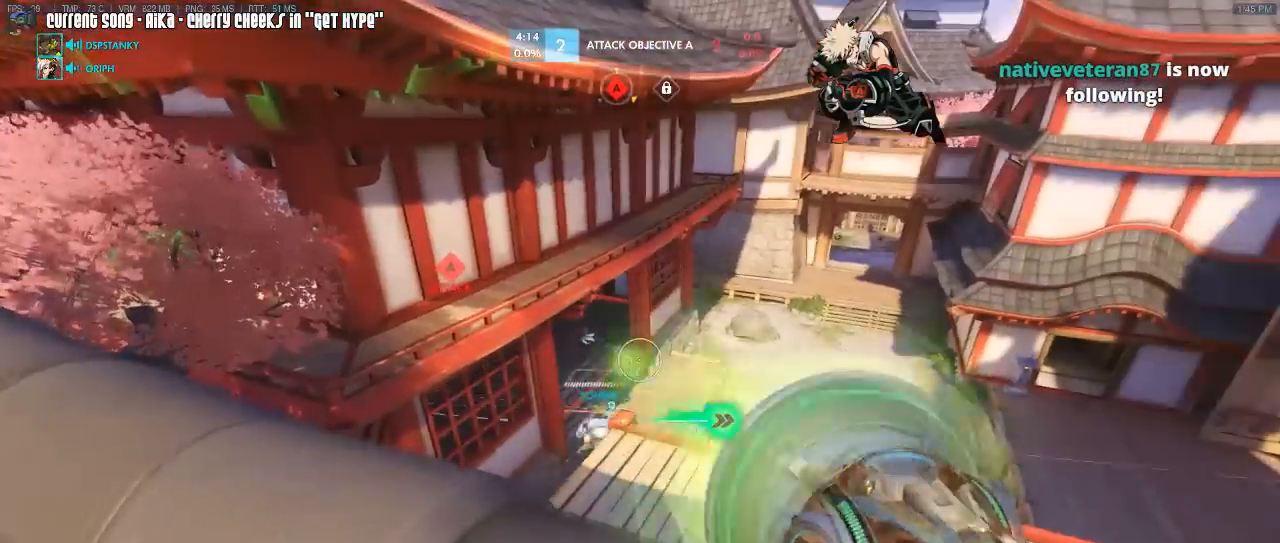
{"keys": ["caps_lock"], "mouse": ["left"], "events": [[400, "d", "down"], [500, "d", "up"]]}
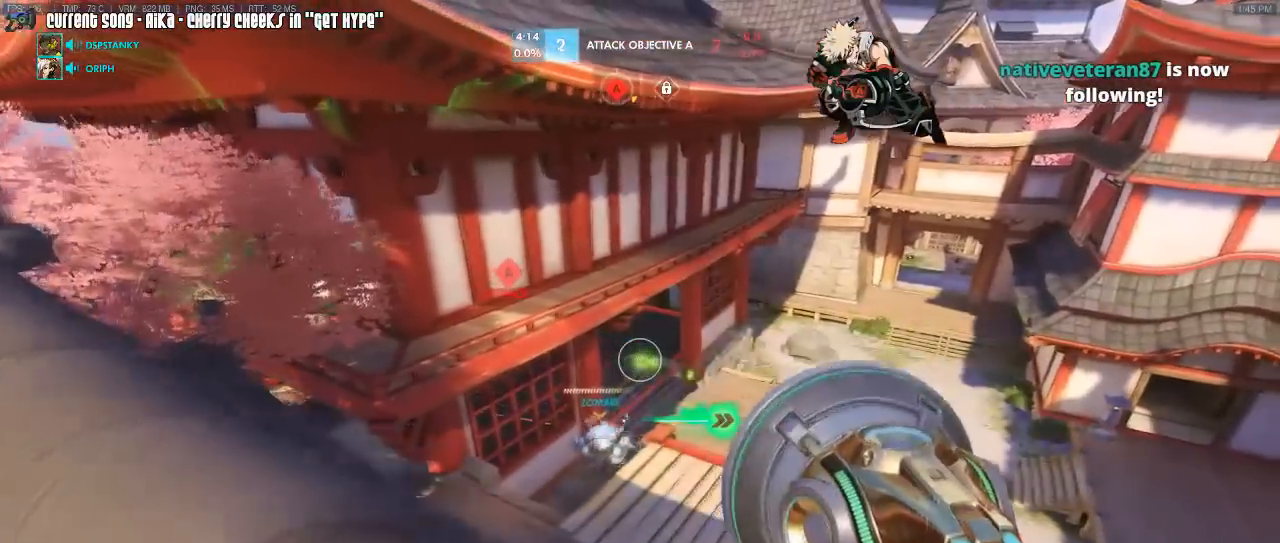
{"keys": ["caps_lock"], "mouse": ["left"], "events": []}
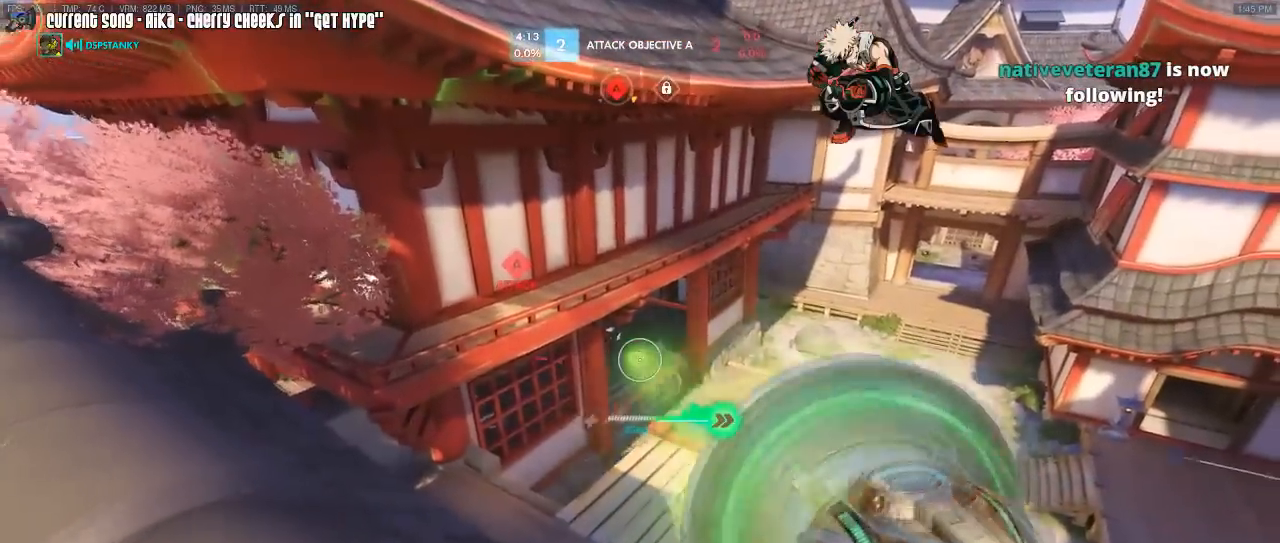
{"keys": ["caps_lock"], "mouse": ["left"], "events": []}
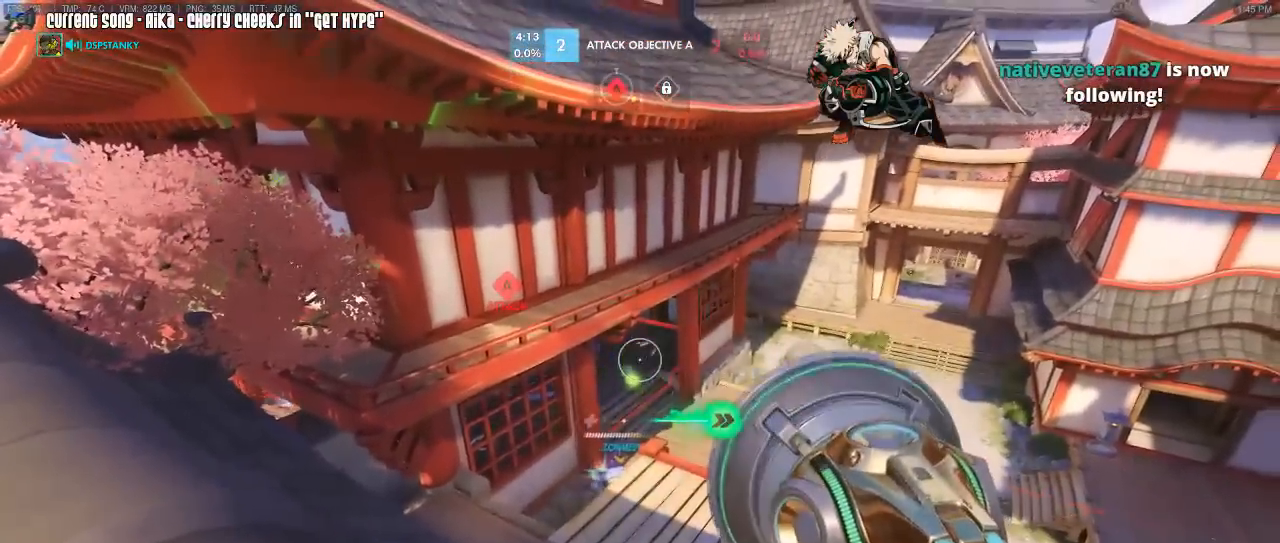
{"keys": ["caps_lock"], "mouse": ["left"], "events": [[317, "s", "down"], [400, "s", "up"]]}
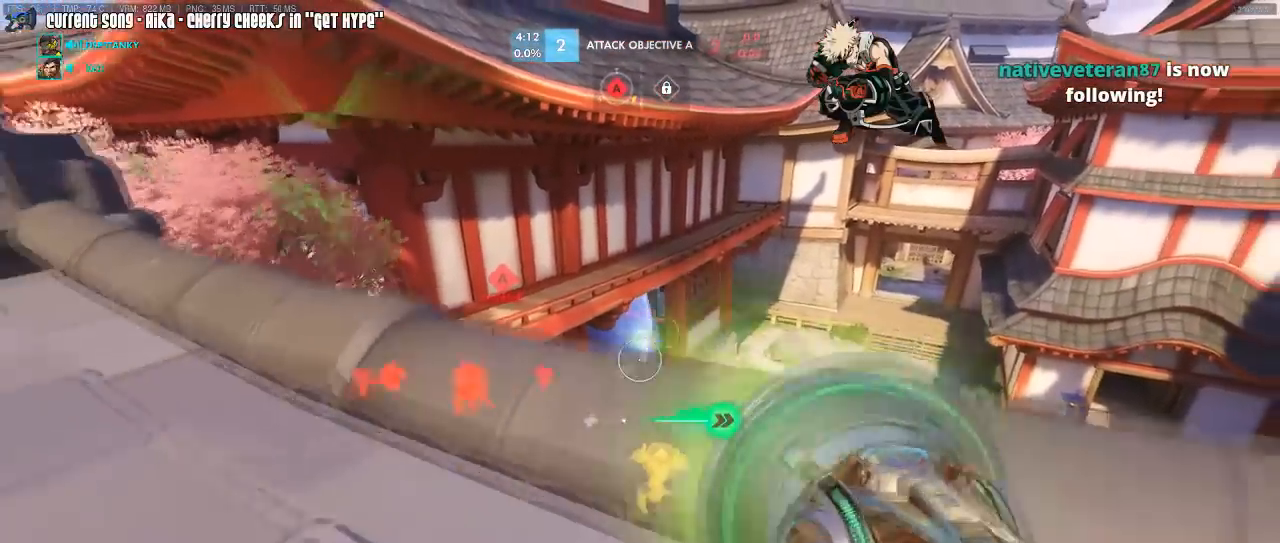
{"keys": [], "mouse": [], "events": [[83, "caps_lock", "up"], [183, "w", "down"], [233, "mouse_left", "up"], [367, "w", "up"]]}
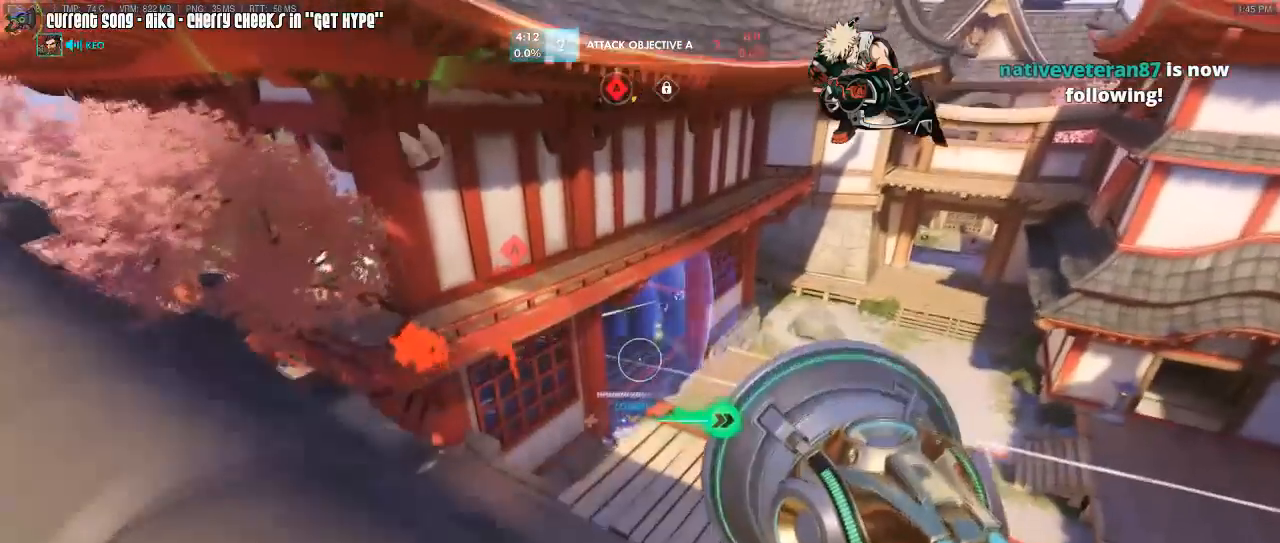
{"keys": [], "mouse": [], "events": [[50, "mouse_left", "down"], [383, "mouse_left", "up"], [433, "r", "down"], [483, "r", "up"]]}
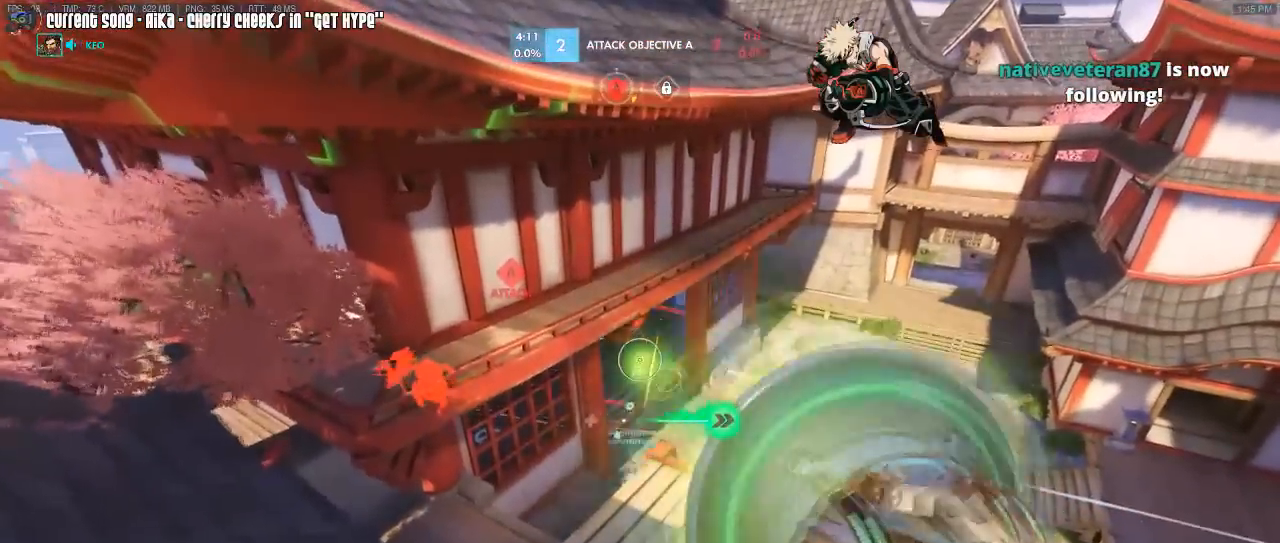
{"keys": [], "mouse": [], "events": [[67, "r", "down"], [167, "a", "down"], [167, "r", "up"], [350, "a", "up"], [450, "d", "down"], [500, "d", "up"]]}
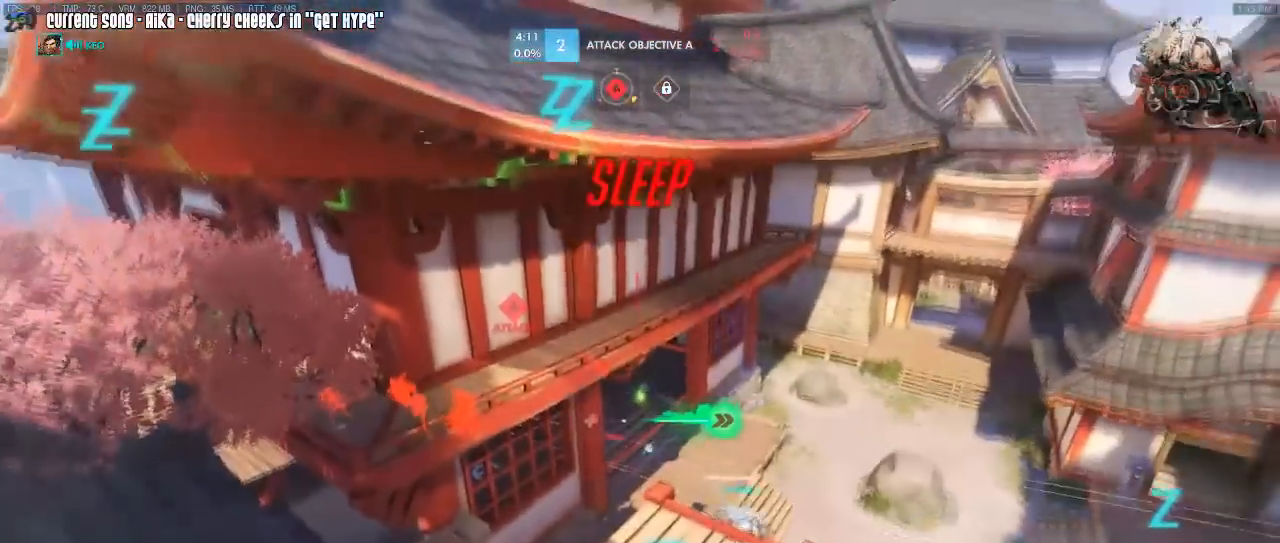
{"keys": ["caps_lock"], "mouse": [], "events": [[233, "caps_lock", "down"]]}
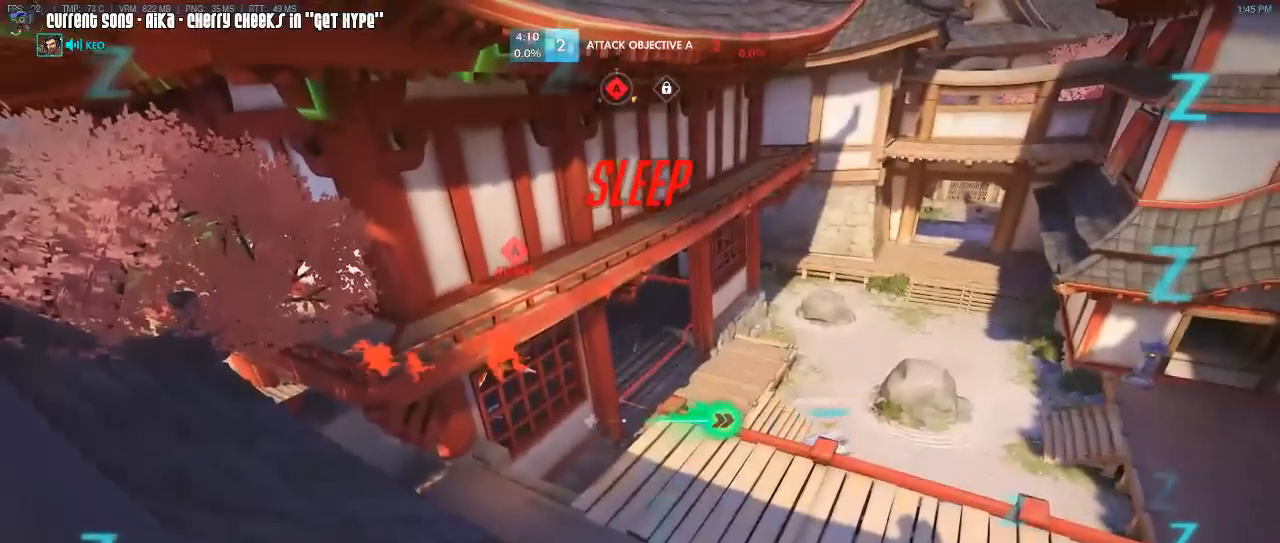
{"keys": ["caps_lock"], "mouse": [], "events": []}
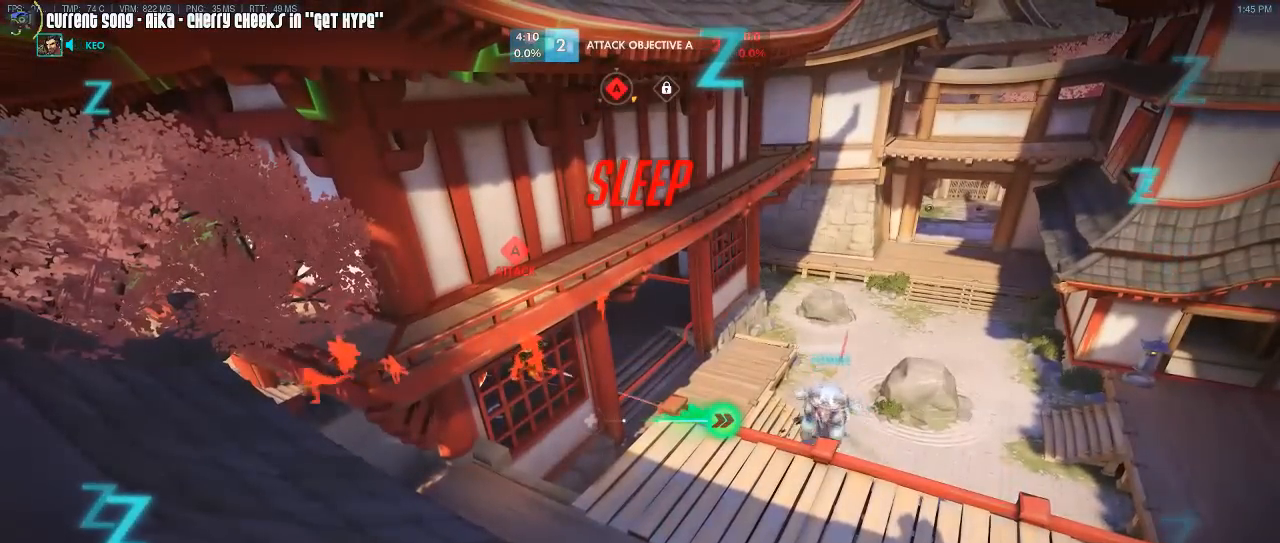
{"keys": ["caps_lock"], "mouse": [], "events": []}
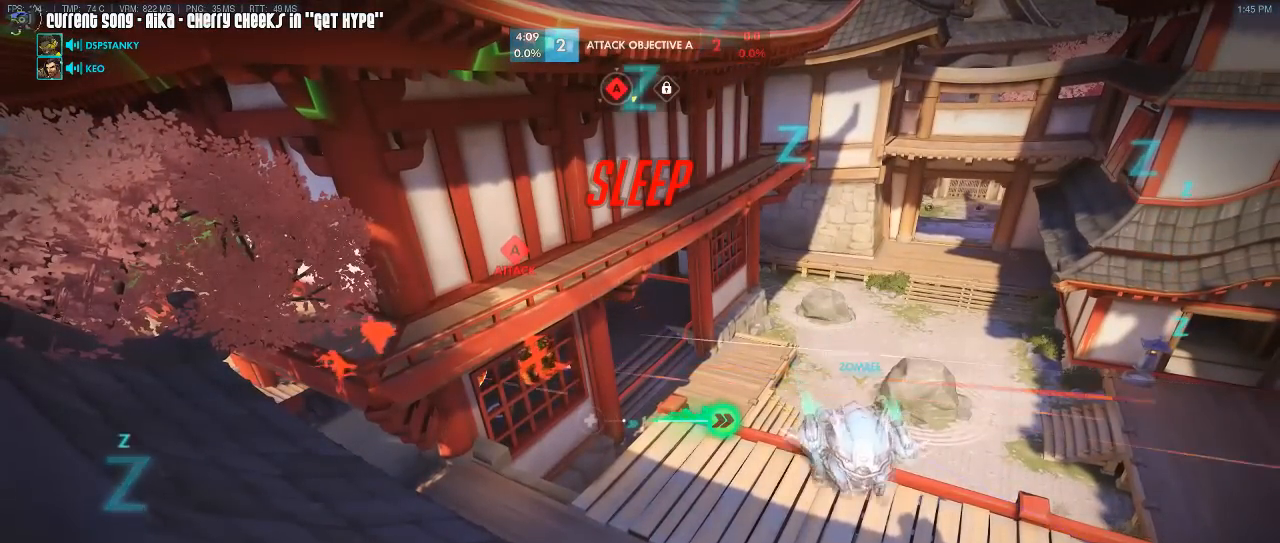
{"keys": [], "mouse": [], "events": [[317, "caps_lock", "up"]]}
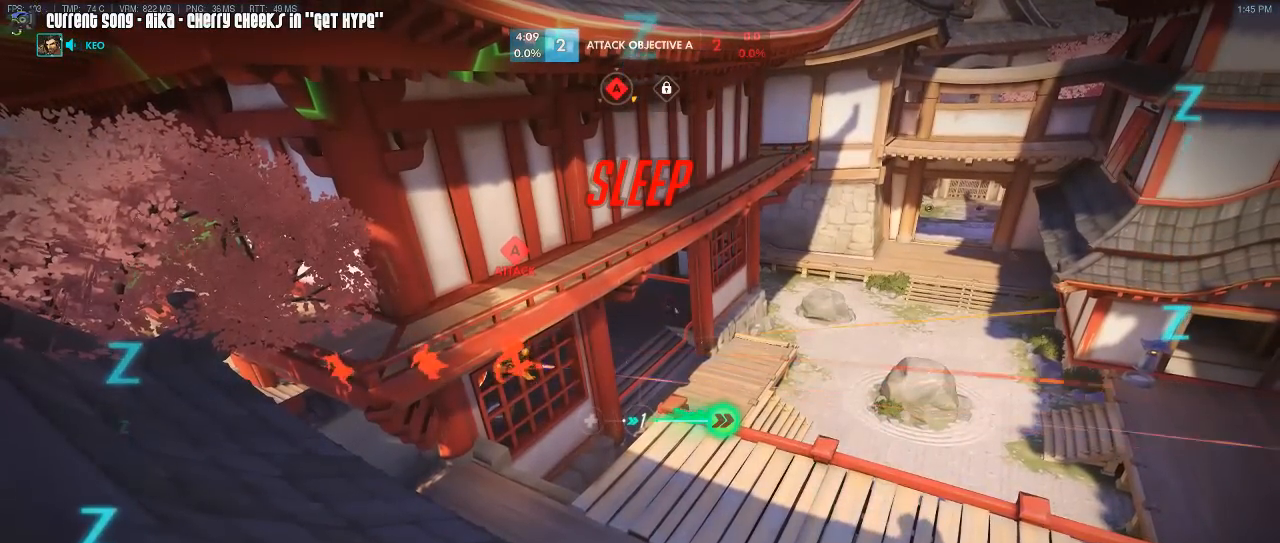
{"keys": [], "mouse": [], "events": []}
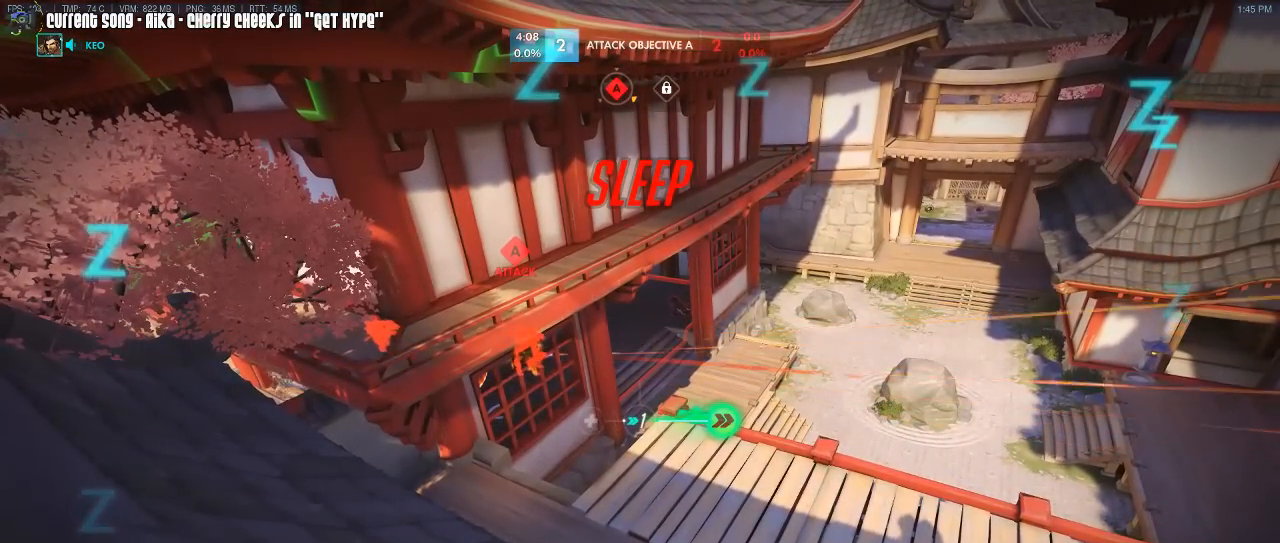
{"keys": ["caps_lock"], "mouse": [], "events": [[217, "caps_lock", "down"]]}
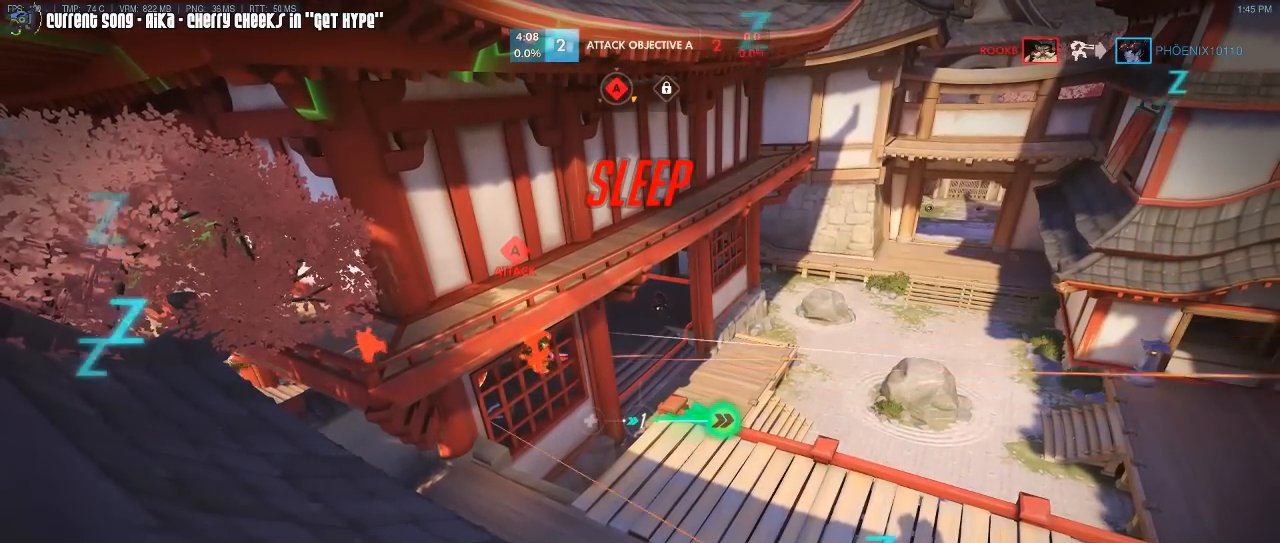
{"keys": ["caps_lock", "s"], "mouse": [], "events": [[83, "s", "down"]]}
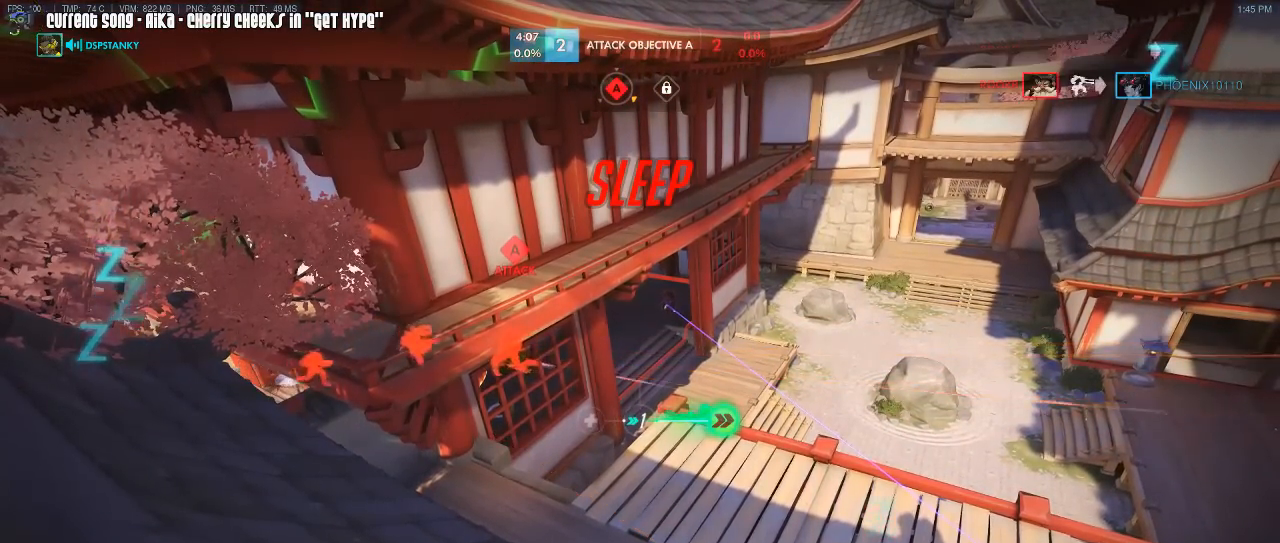
{"keys": ["s"], "mouse": [], "events": [[400, "caps_lock", "up"]]}
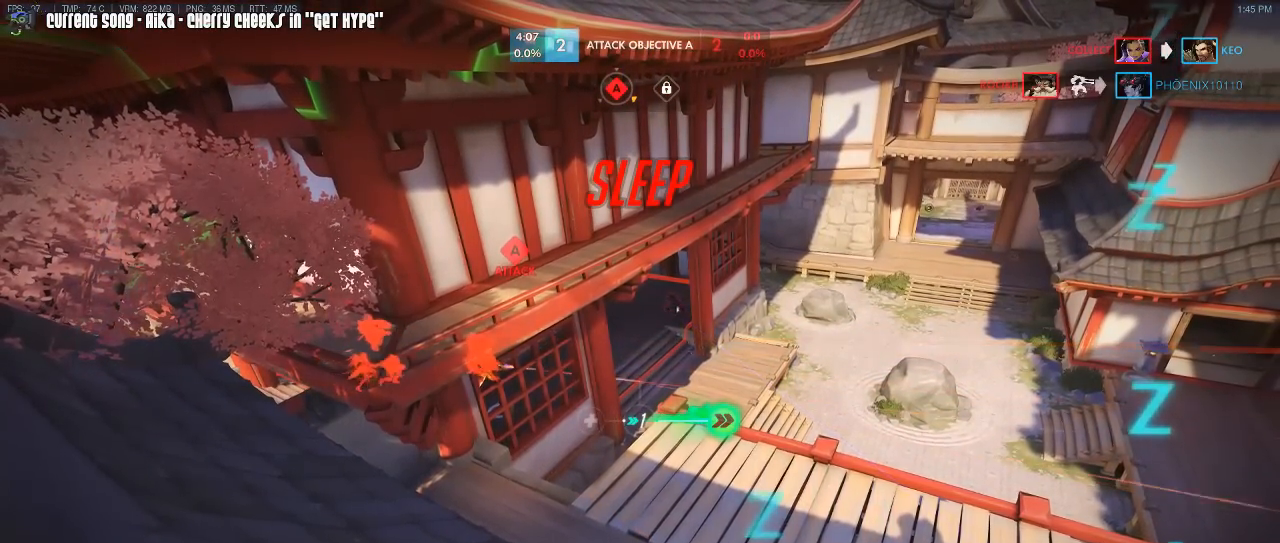
{"keys": ["a", "s"], "mouse": [], "events": [[167, "a", "down"]]}
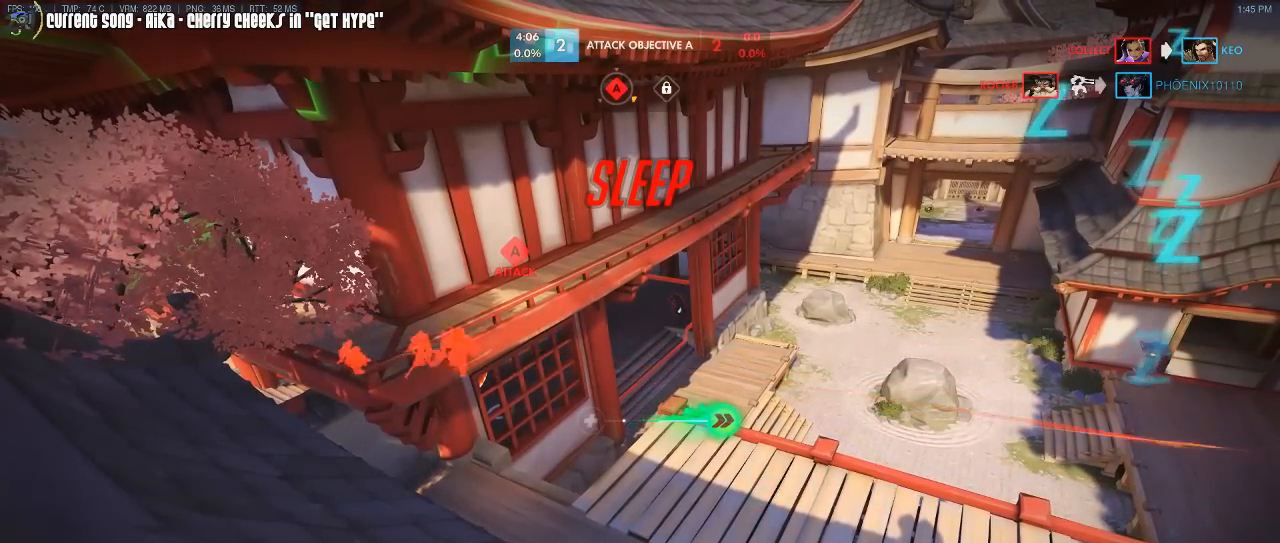
{"keys": ["a", "s"], "mouse": [], "events": []}
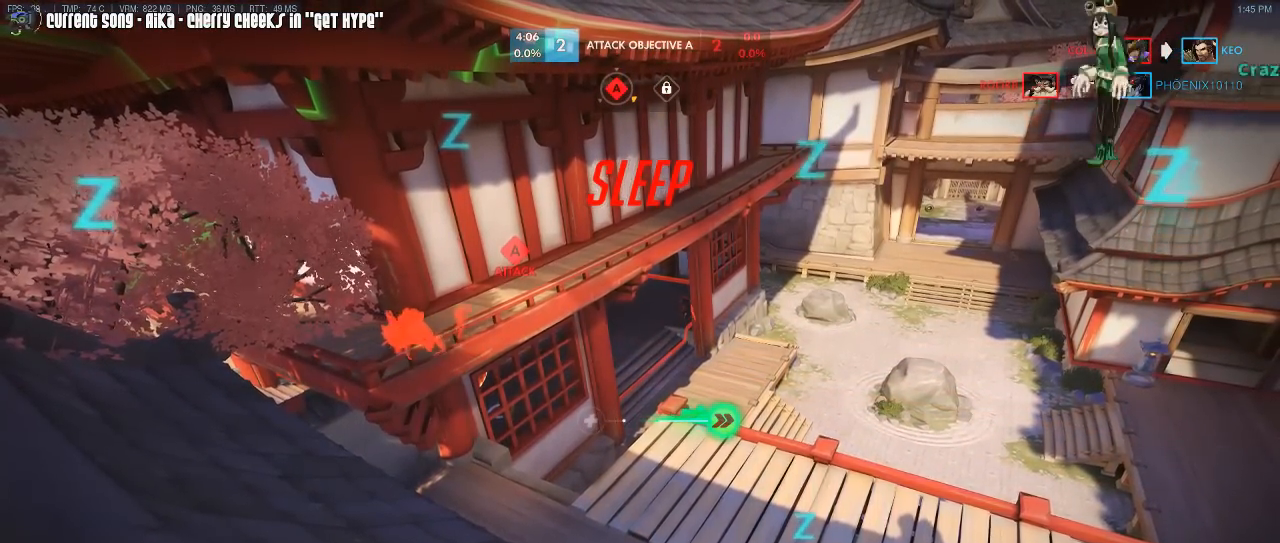
{"keys": ["a", "s"], "mouse": [], "events": []}
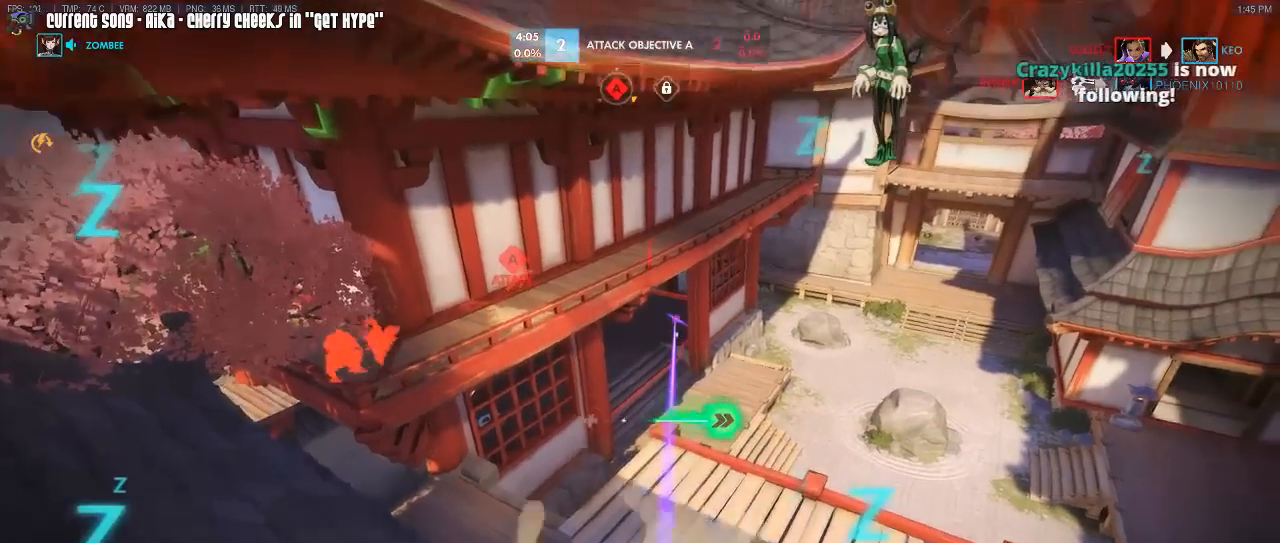
{"keys": ["s"], "mouse": [], "events": [[367, "a", "up"]]}
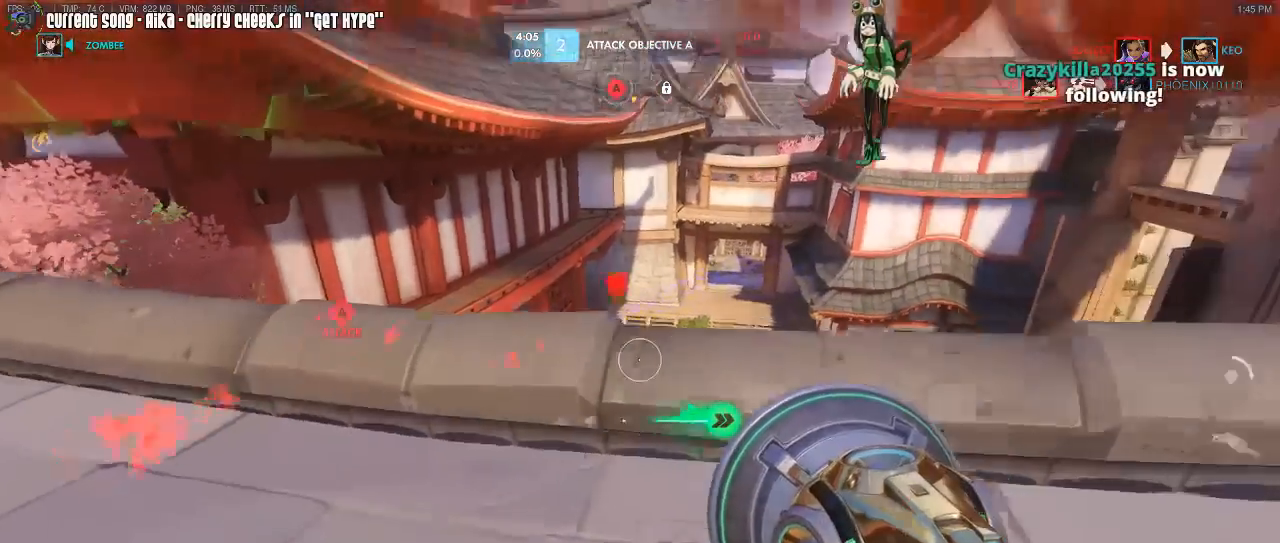
{"keys": [], "mouse": [], "events": [[483, "s", "up"]]}
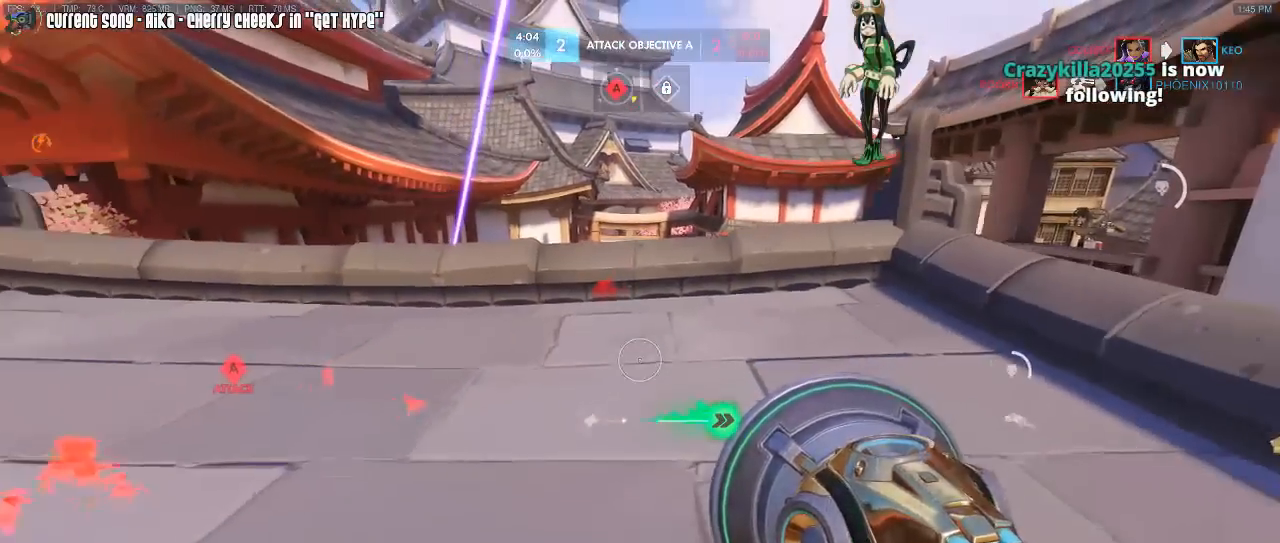
{"keys": ["caps_lock"], "mouse": [], "events": [[17, "caps_lock", "down"], [450, "space", "down"], [483, "space", "up"]]}
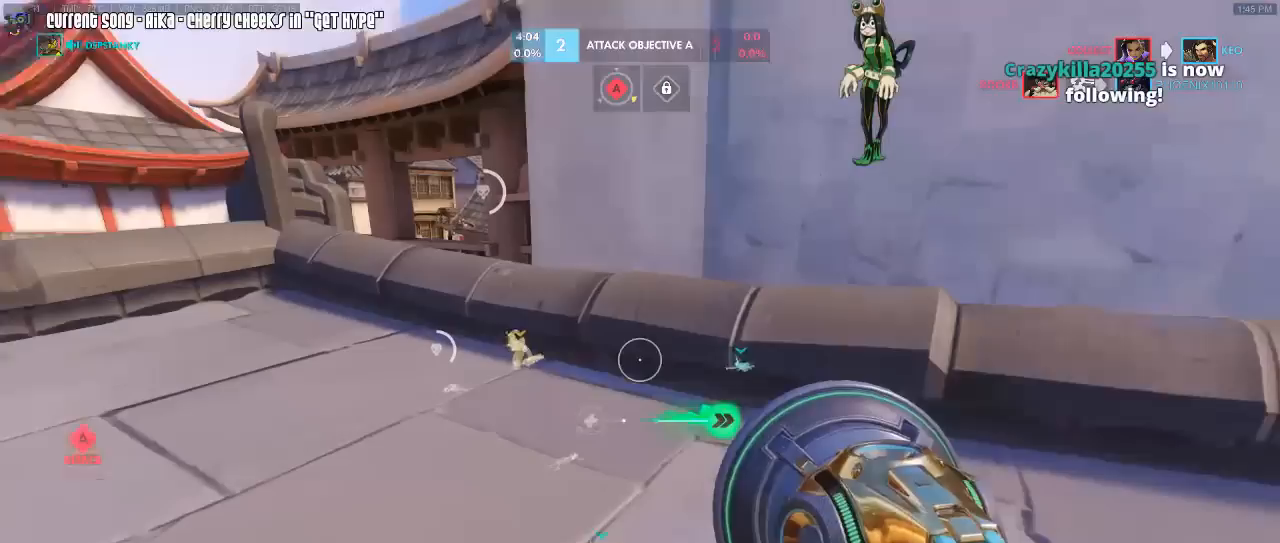
{"keys": ["caps_lock"], "mouse": [], "events": []}
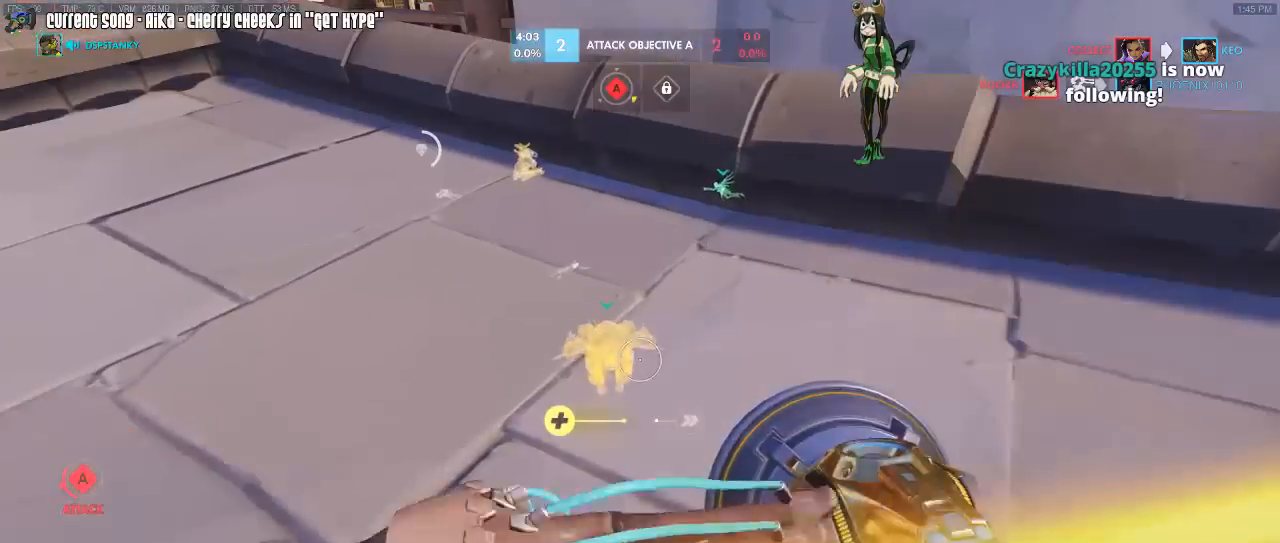
{"keys": ["d"], "mouse": [], "events": [[50, "caps_lock", "up"], [150, "w", "down"], [200, "d", "down"], [333, "w", "up"]]}
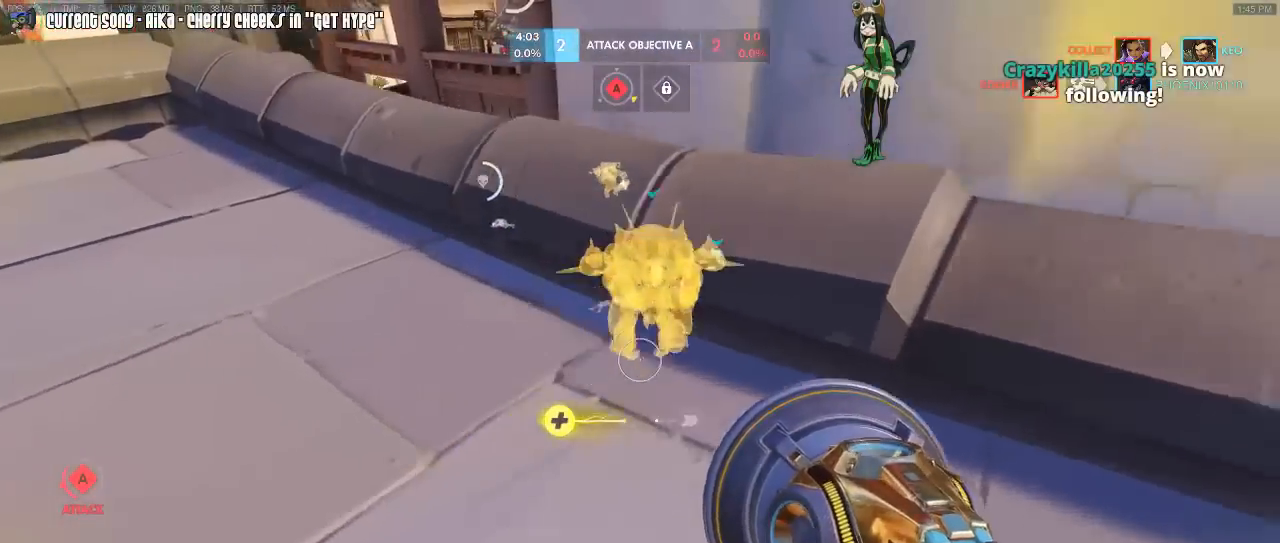
{"keys": [], "mouse": [], "events": [[17, "d", "up"]]}
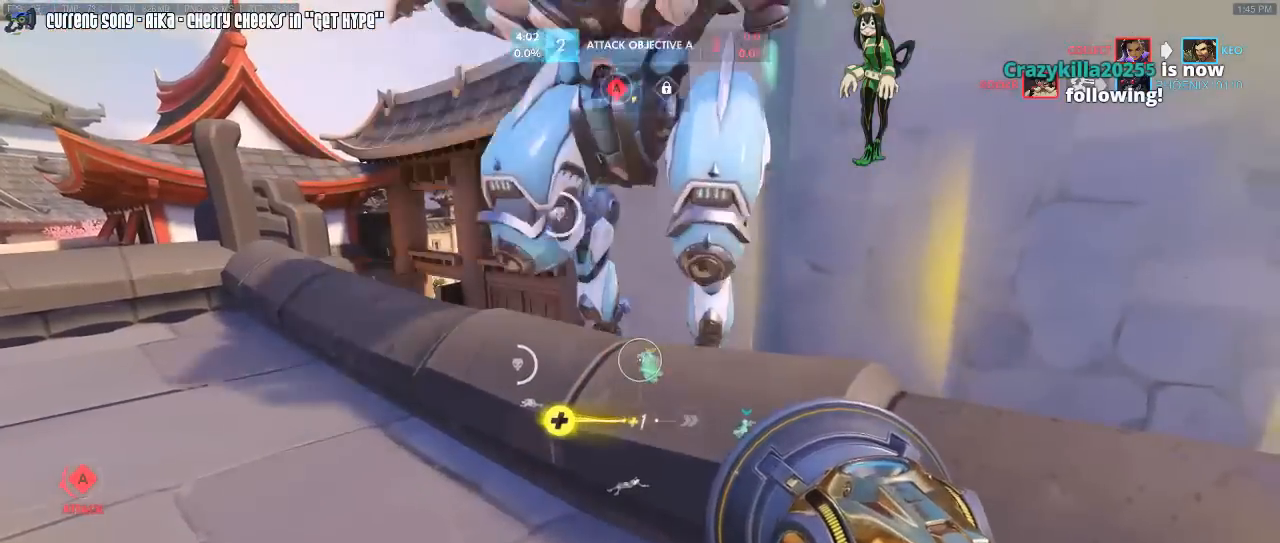
{"keys": [], "mouse": [], "events": []}
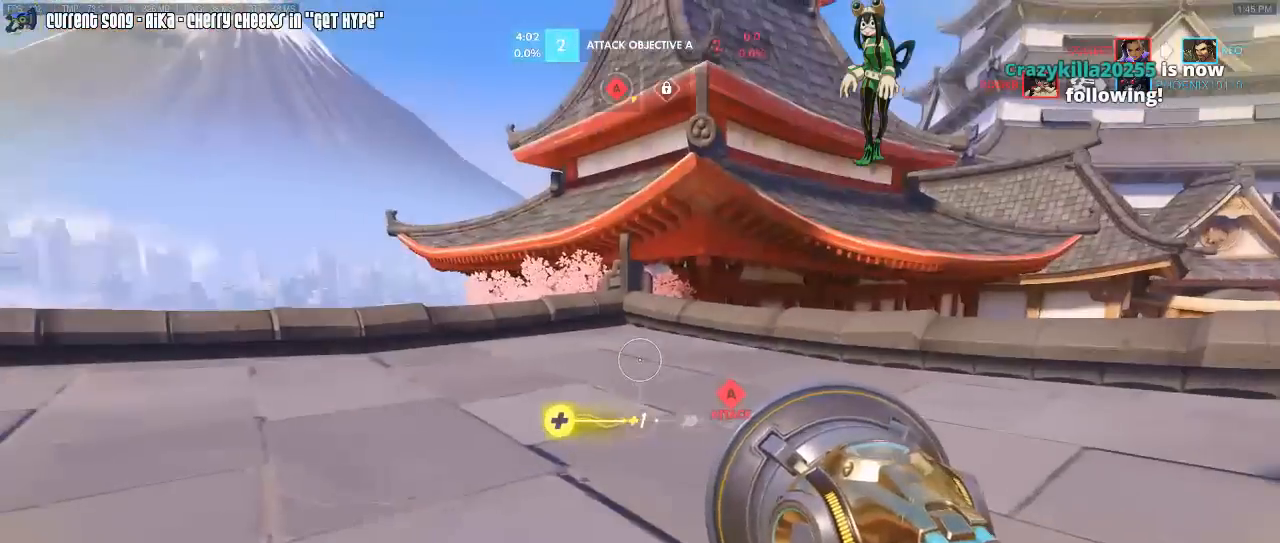
{"keys": ["s"], "mouse": [], "events": [[150, "a", "down"], [333, "s", "down"], [433, "a", "up"]]}
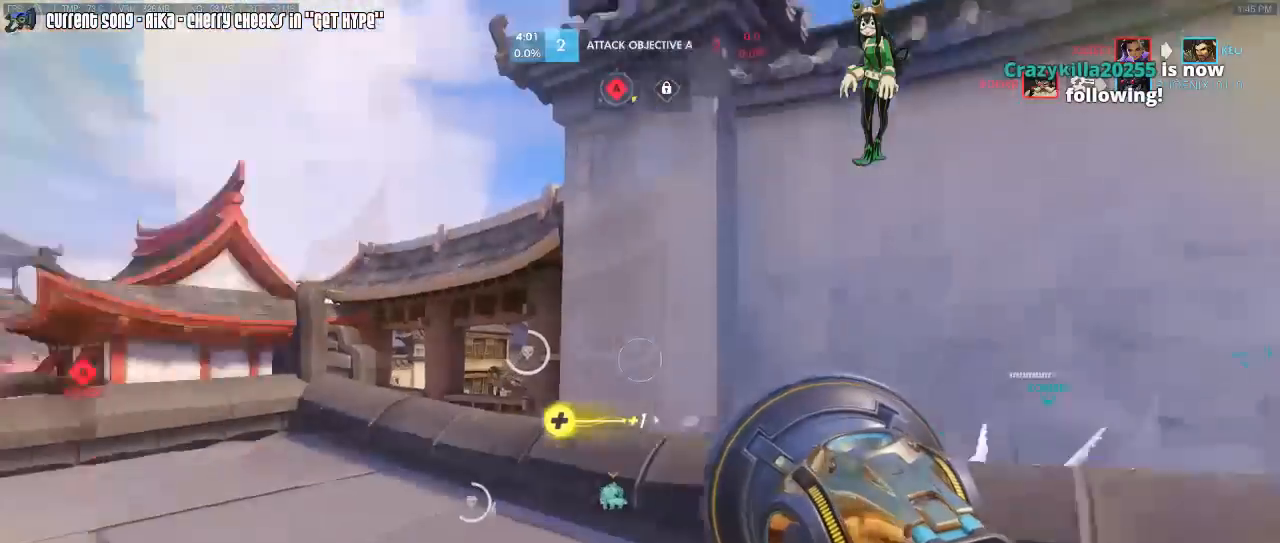
{"keys": [], "mouse": [], "events": [[167, "s", "up"]]}
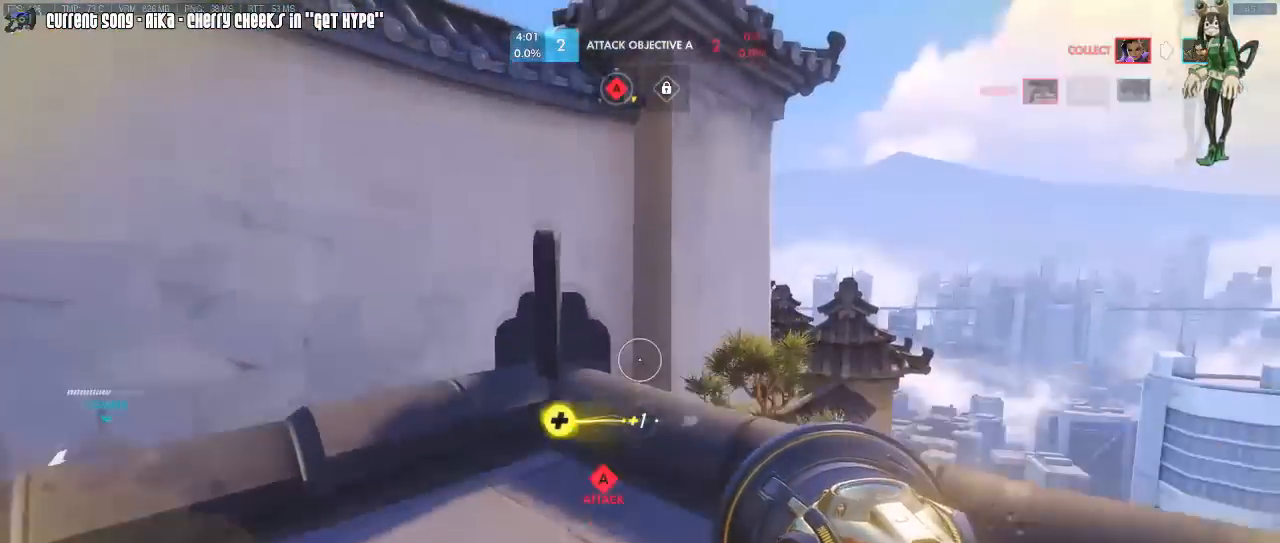
{"keys": ["w"], "mouse": [], "events": [[367, "w", "down"]]}
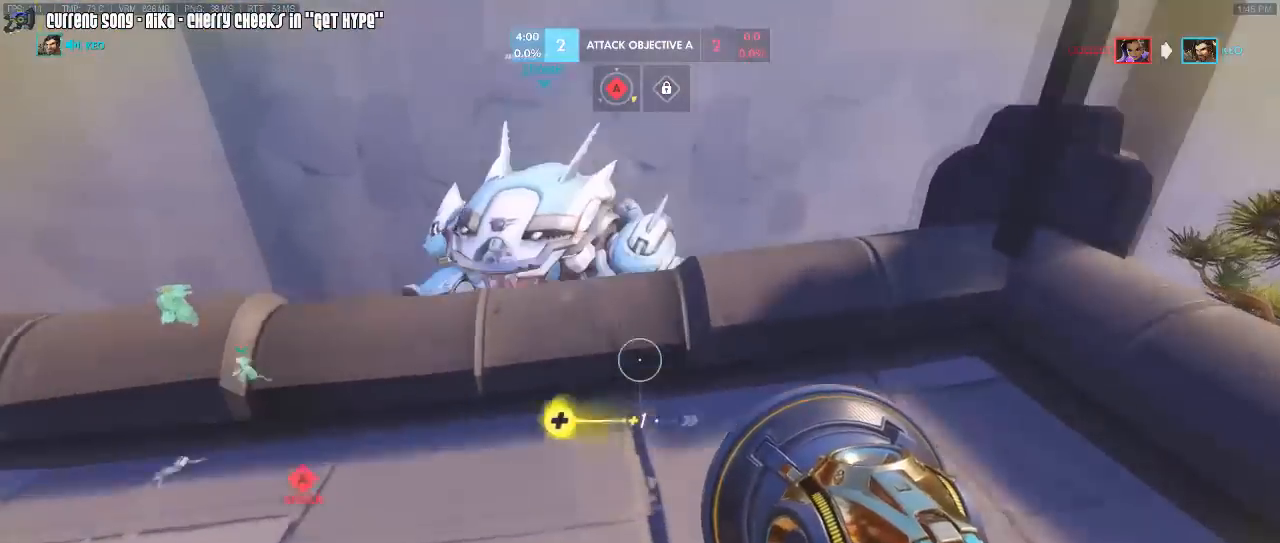
{"keys": [], "mouse": [], "events": [[50, "shift", "down"], [50, "w", "up"], [150, "shift", "up"]]}